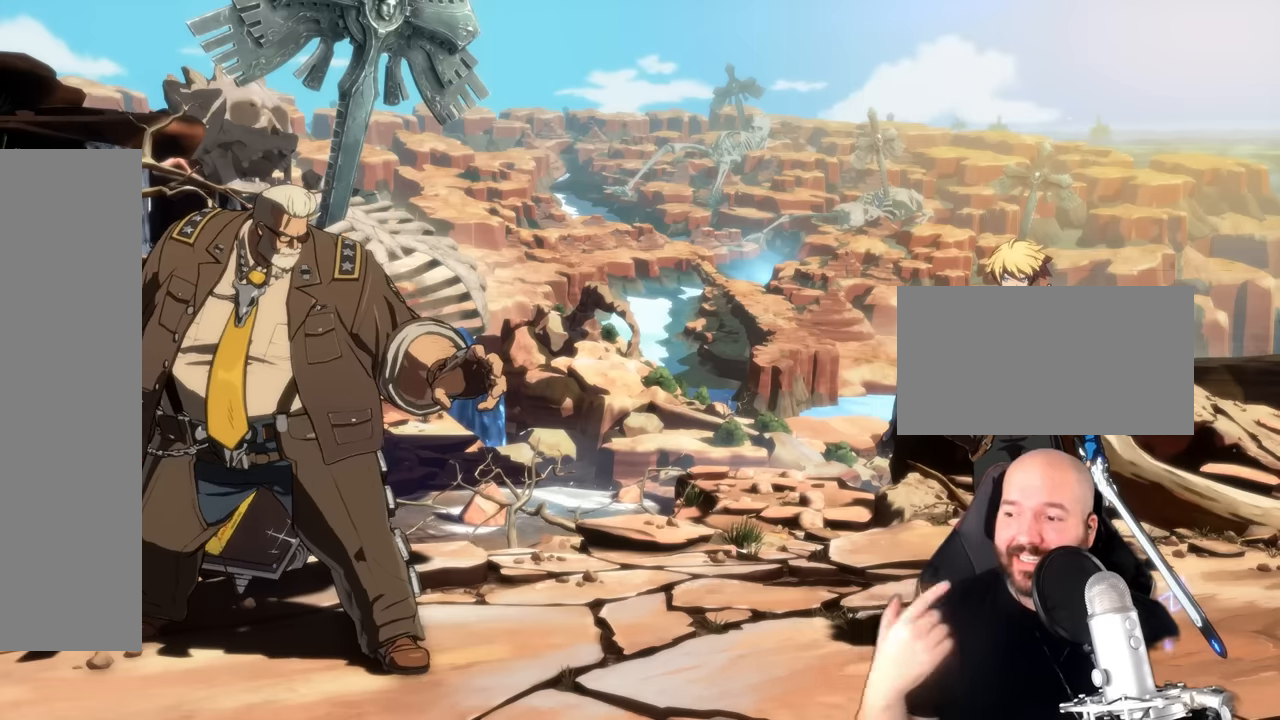
Gameplay with a controller (arcade stick); each line is a JSON object with the inputs held at the frame after it. "events" lists button and stick changes between this image and that frame as [ms after this image, input, new state], when the widget could be followed in between. Not read: L3 R1 R3.
{"buttons": ["CROSS"], "left_stick": "center", "events": [[450, "CROSS", "down"]]}
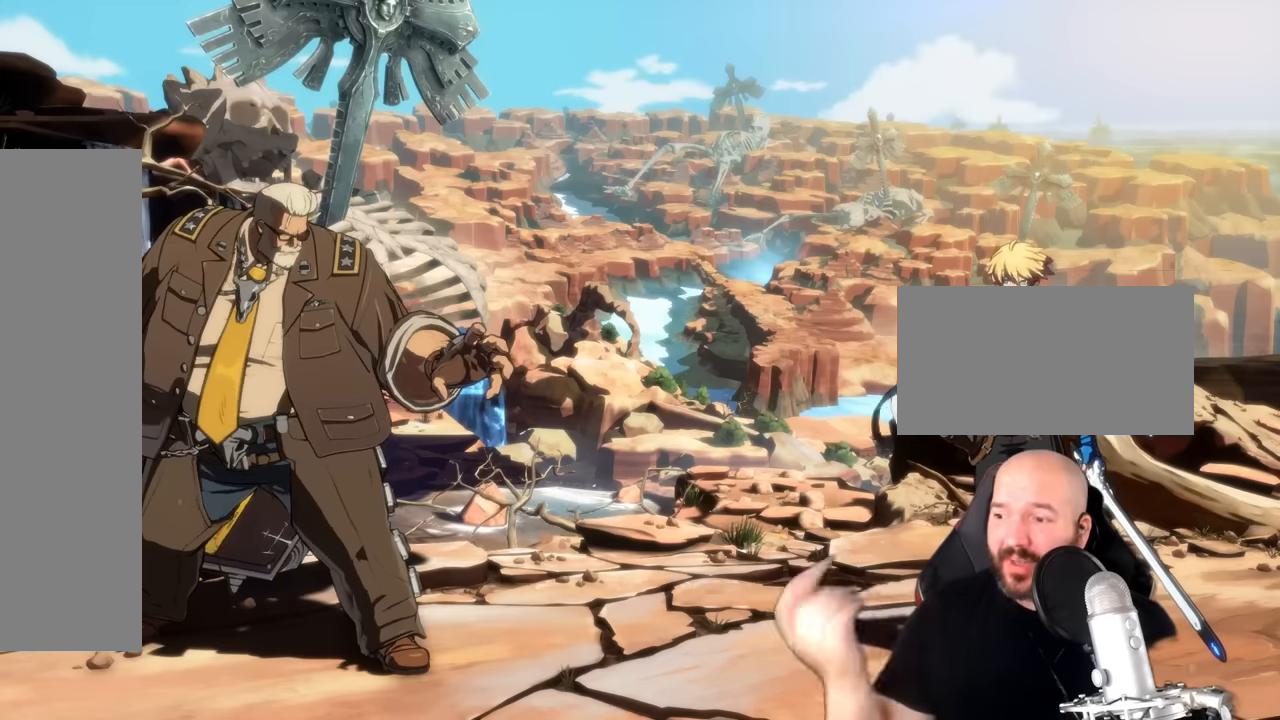
{"buttons": ["R2"], "left_stick": "center", "events": [[50, "R2", "down"], [250, "CROSS", "up"]]}
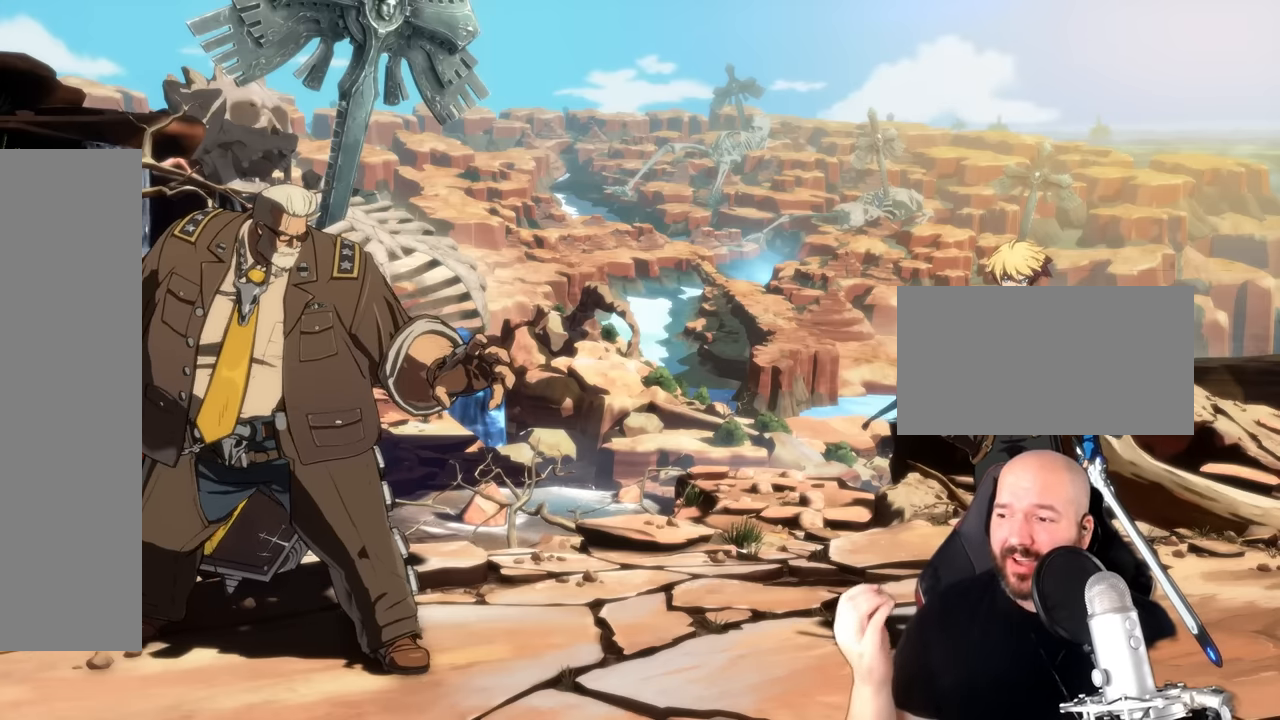
{"buttons": ["CROSS"], "left_stick": "center", "events": [[50, "R2", "up"], [350, "CROSS", "down"]]}
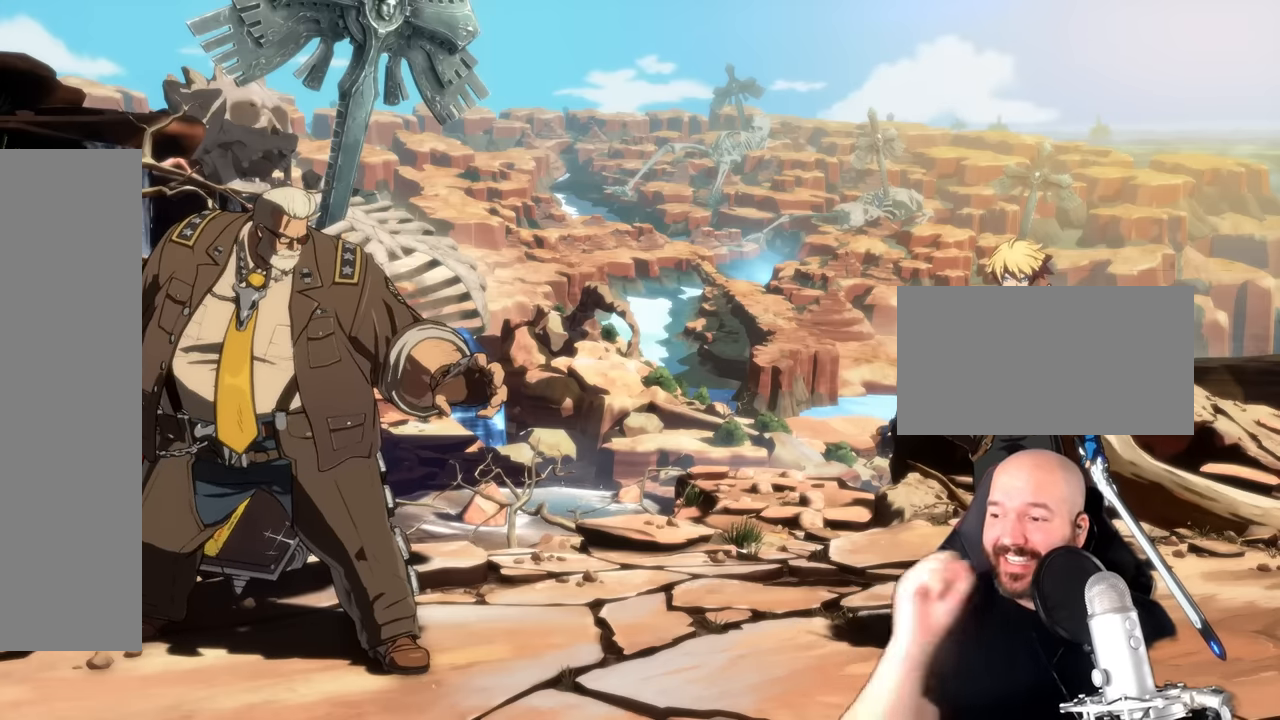
{"buttons": [], "left_stick": "center", "events": [[50, "CROSS", "up"]]}
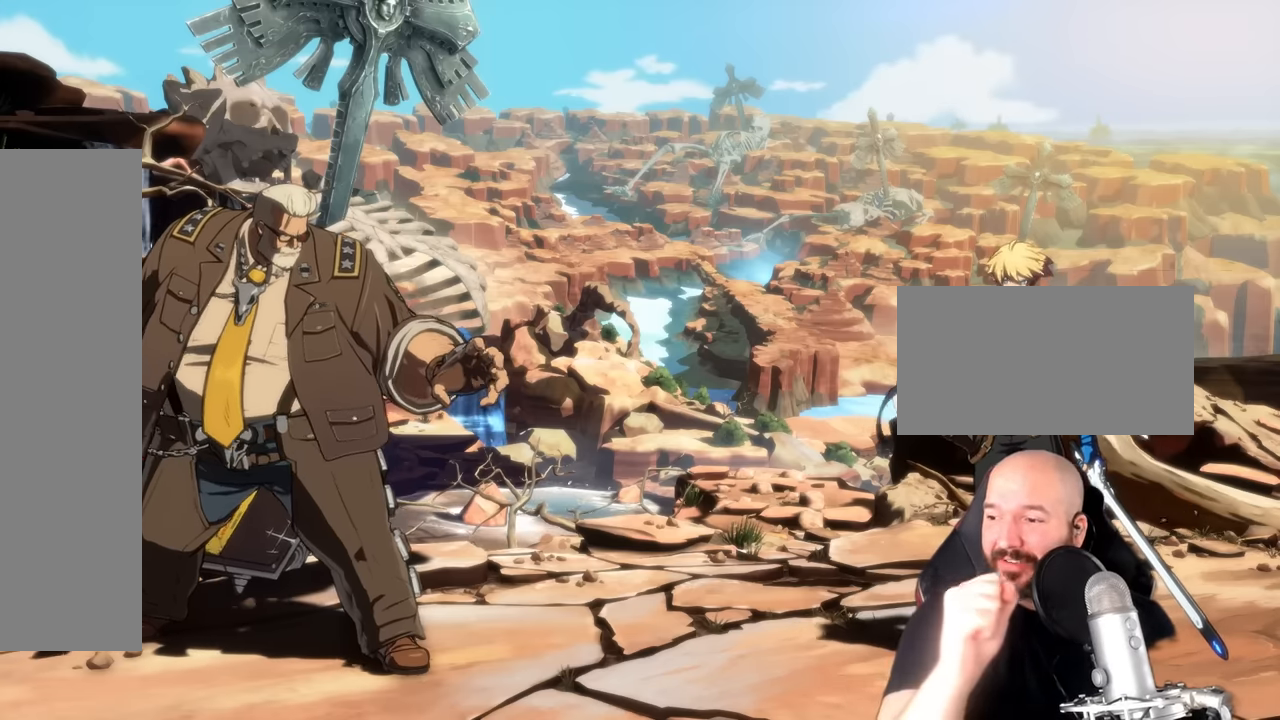
{"buttons": [], "left_stick": "center"}
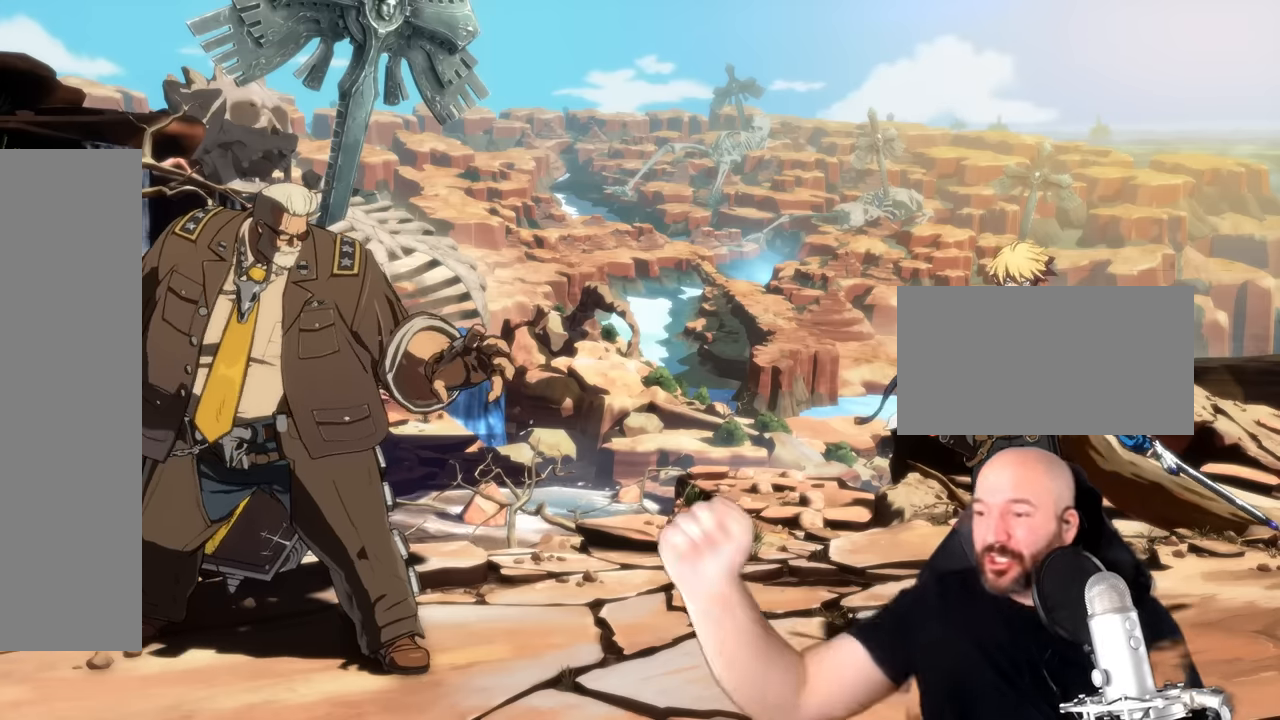
{"buttons": [], "left_stick": "center"}
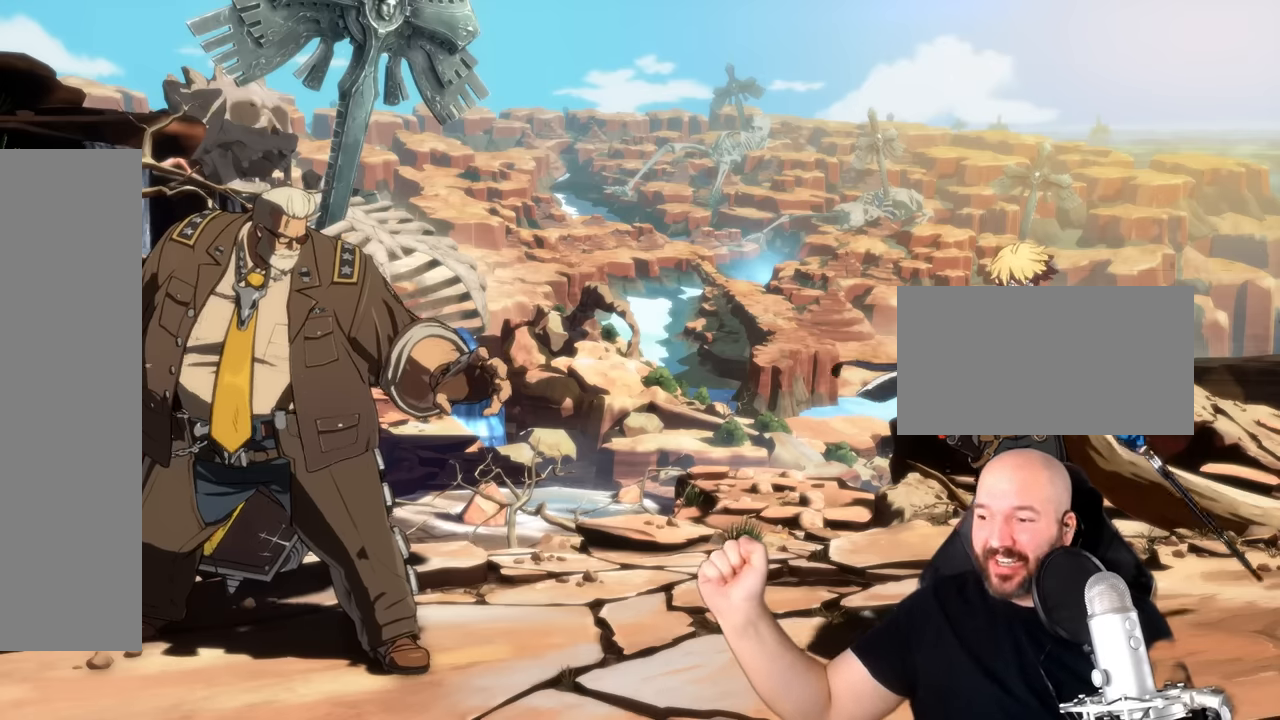
{"buttons": [], "left_stick": "center", "events": []}
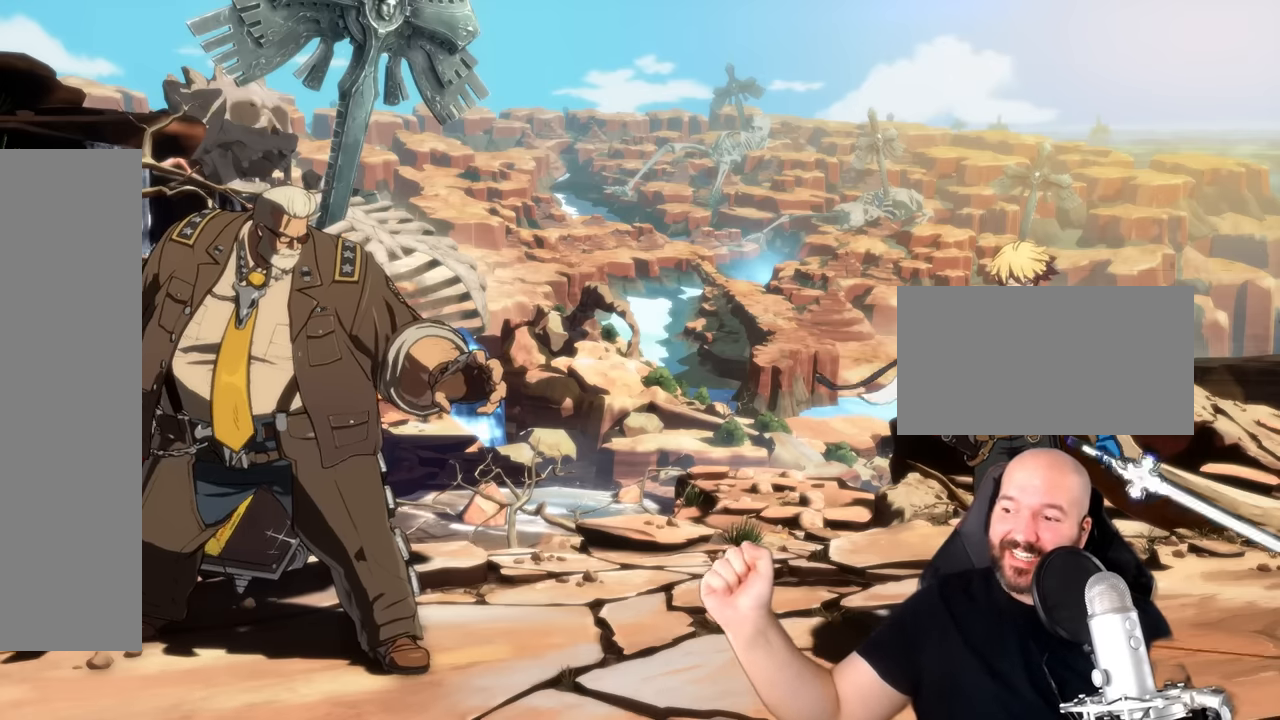
{"buttons": [], "left_stick": "center", "events": [[250, "R2", "down"], [317, "R2", "up"]]}
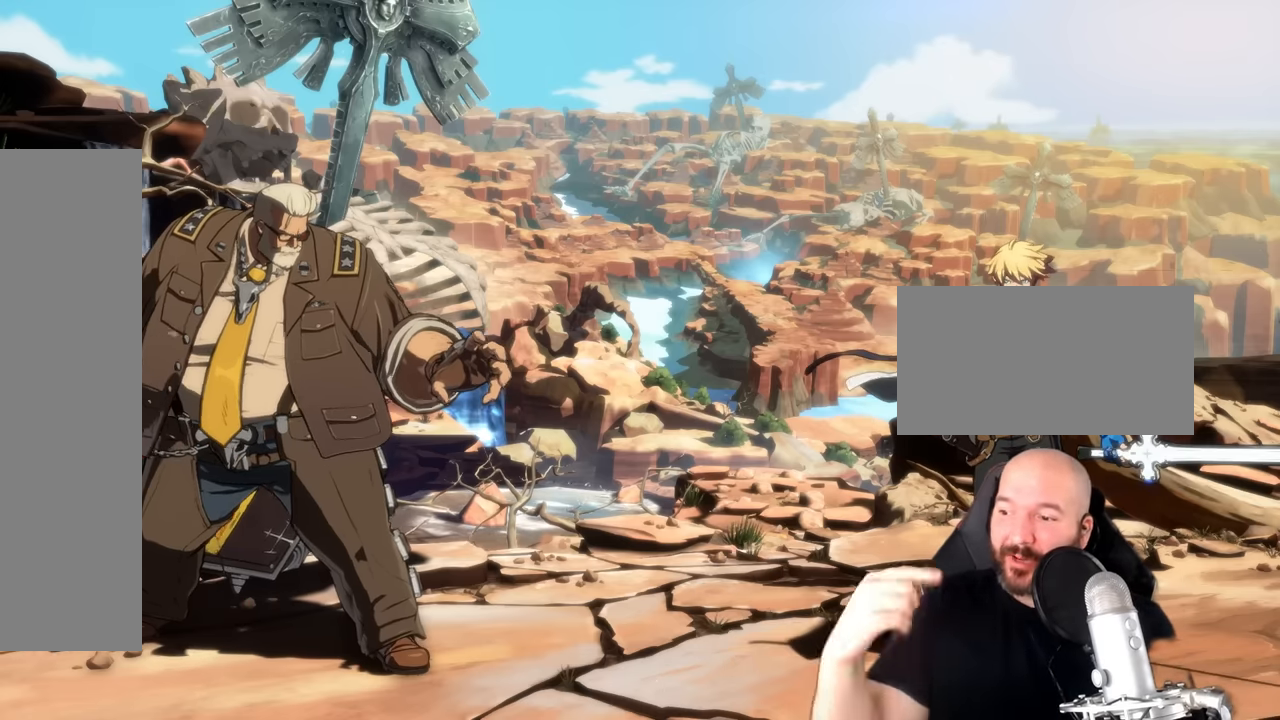
{"buttons": [], "left_stick": "center", "events": []}
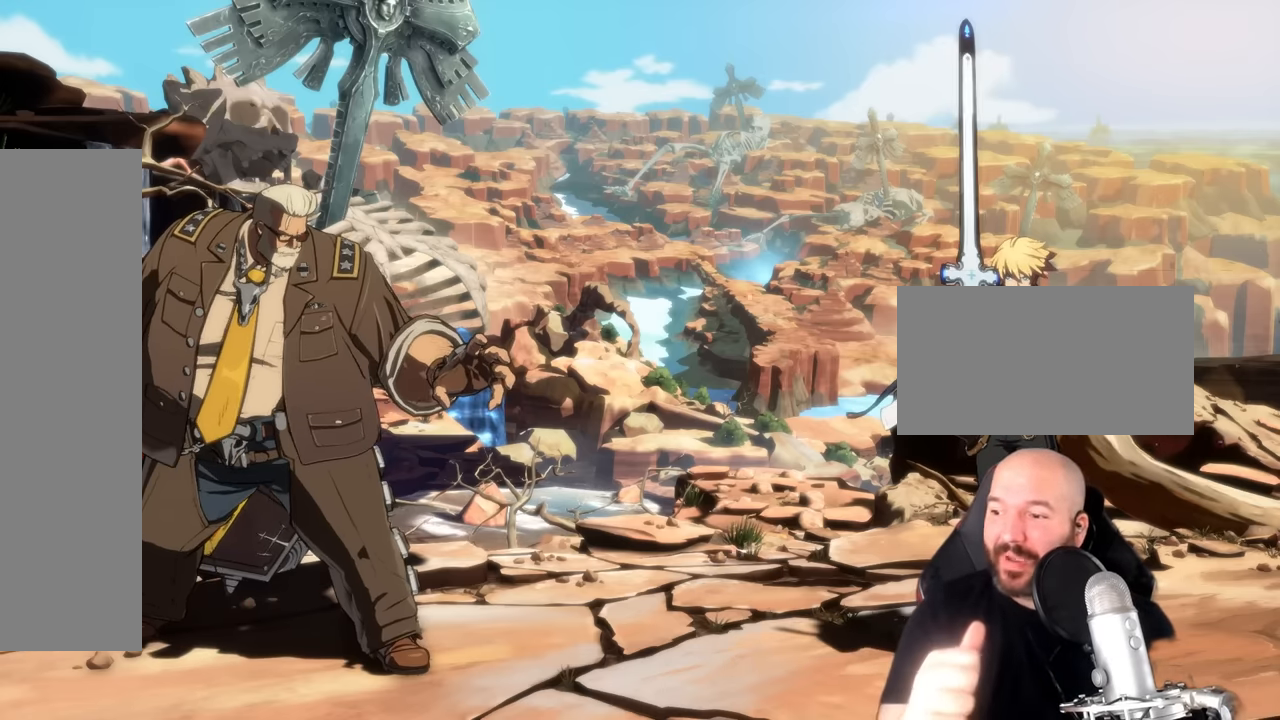
{"buttons": [], "left_stick": "center", "events": []}
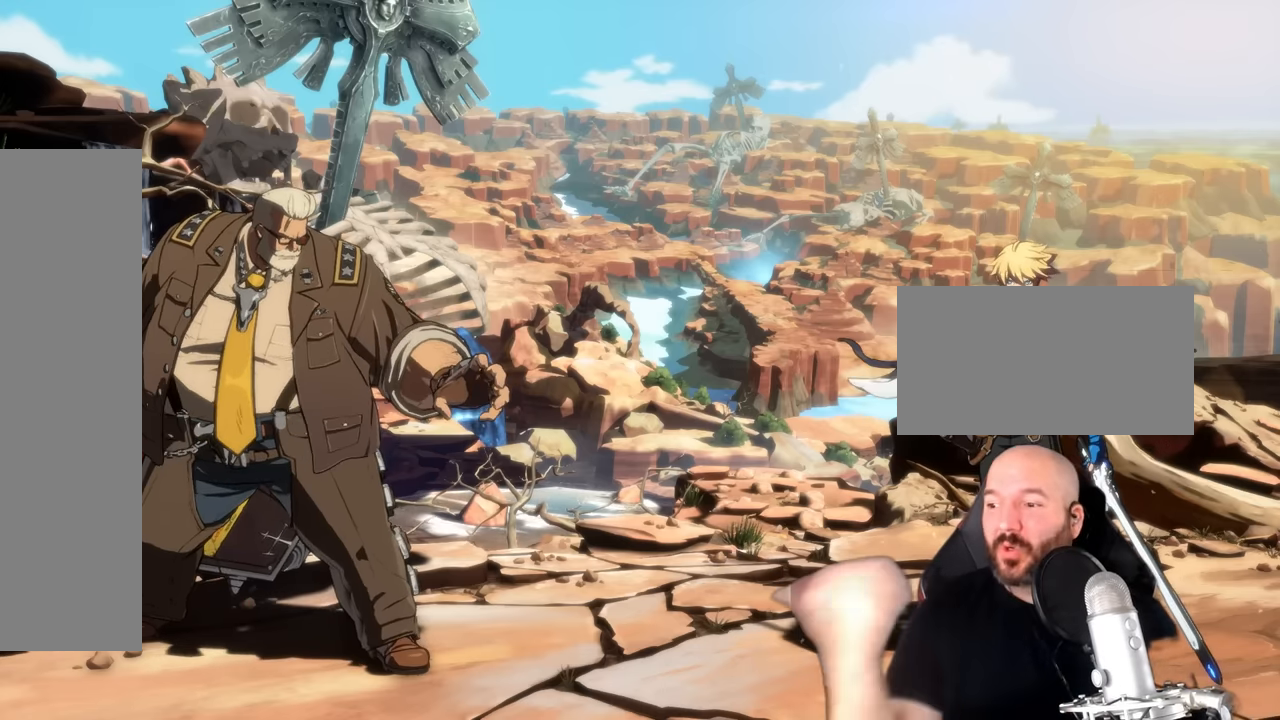
{"buttons": ["CROSS", "R2"], "left_stick": "center", "events": [[484, "CROSS", "down"], [484, "R2", "down"]]}
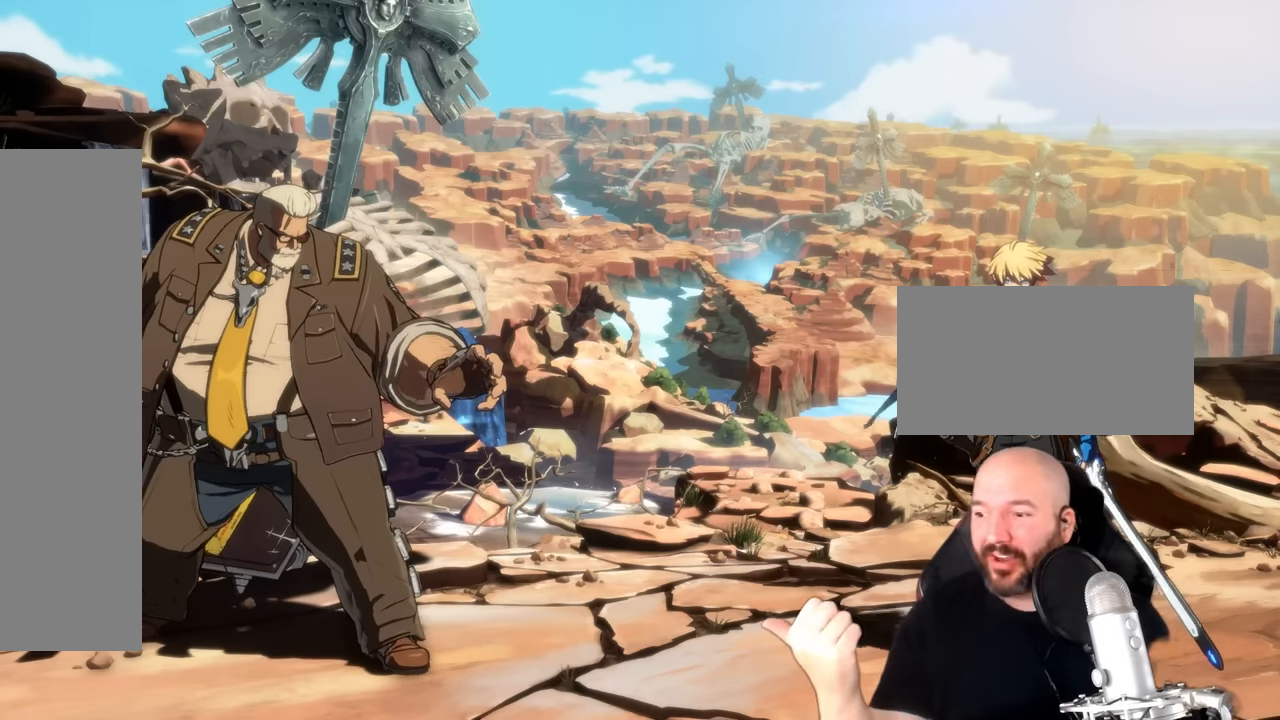
{"buttons": ["R2"], "left_stick": "center"}
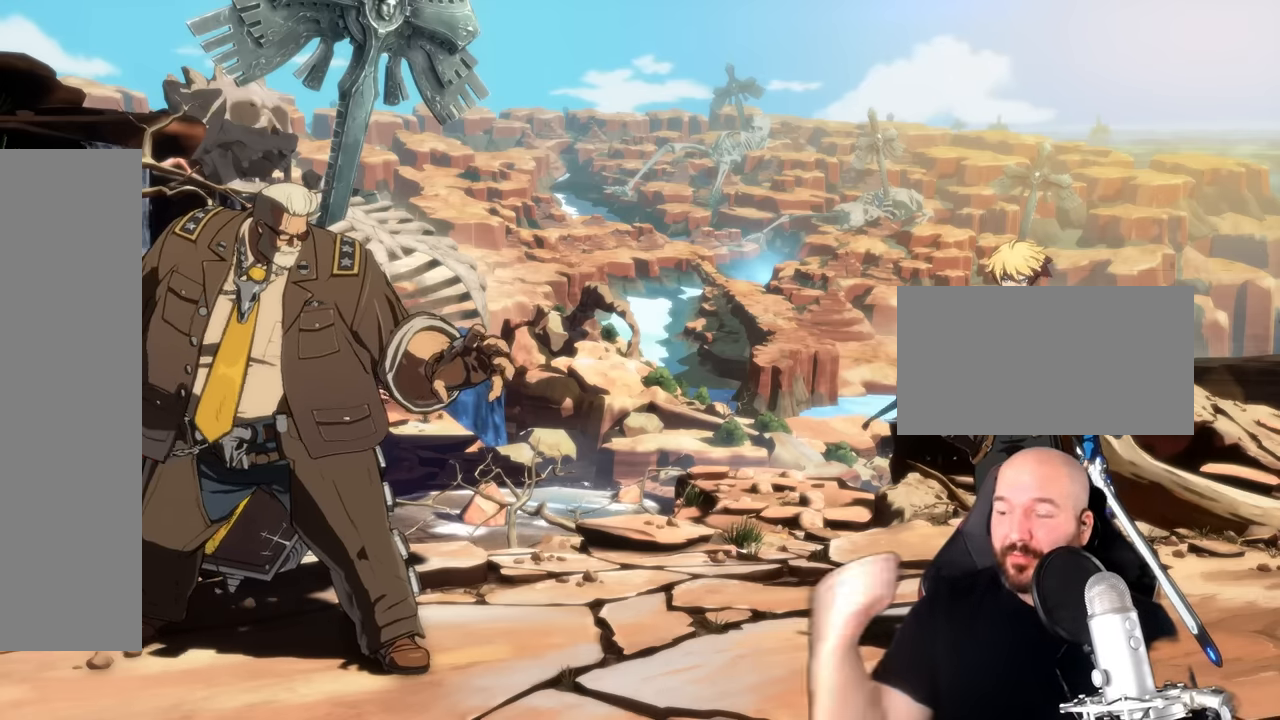
{"buttons": [], "left_stick": "center"}